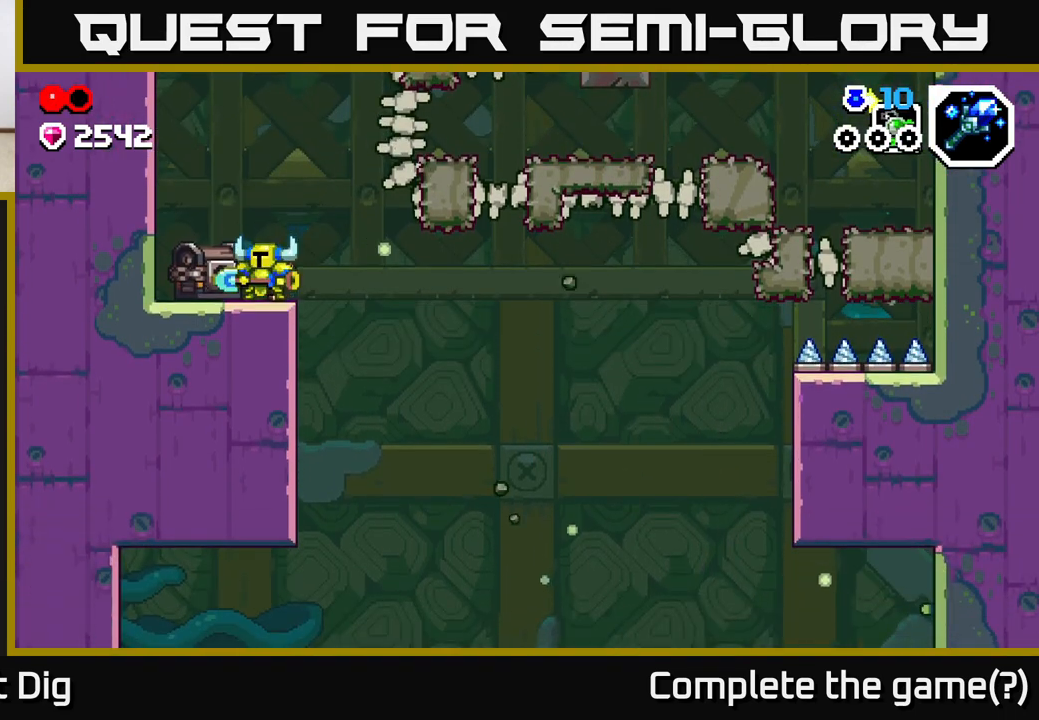
Gameplay with a controller (Xbox layout); each line is a JSON object with the inputs held at the frame after it. "events" lists button and stick changes between this image and that frame as [ms after this image, input, new state], when the widget could be followed in between.
{"buttons": [], "left_stick": "left", "right_stick": "center", "events": [[383, "left_stick", "left"]]}
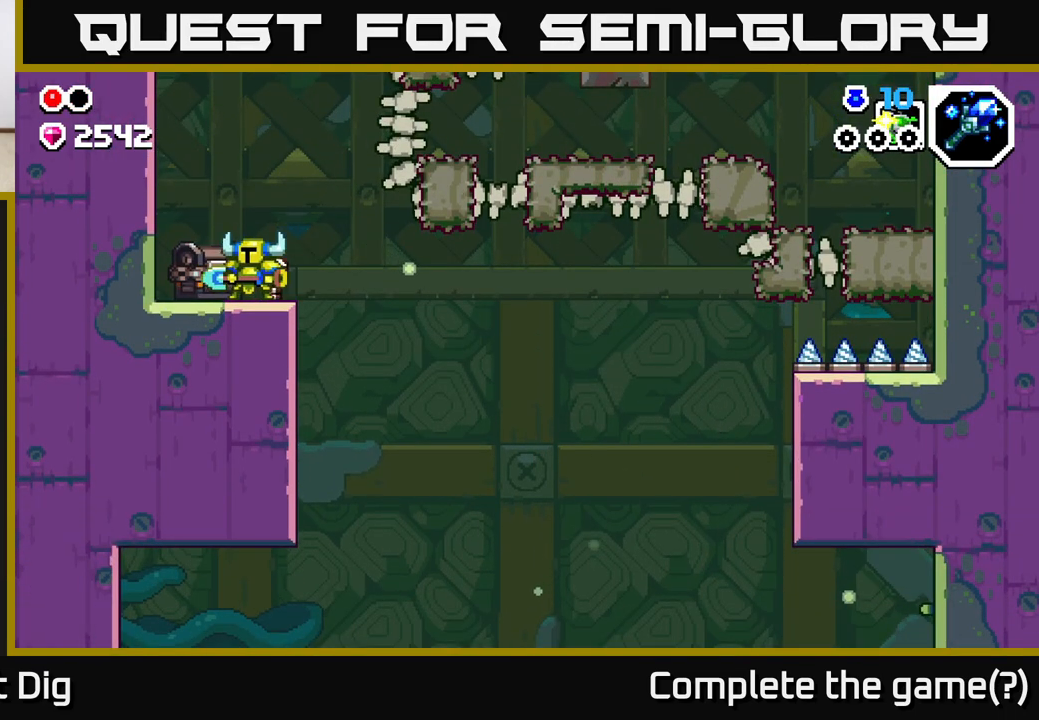
{"buttons": [], "left_stick": "right", "right_stick": "center", "events": [[200, "left_stick", "center"], [250, "left_stick", "right"]]}
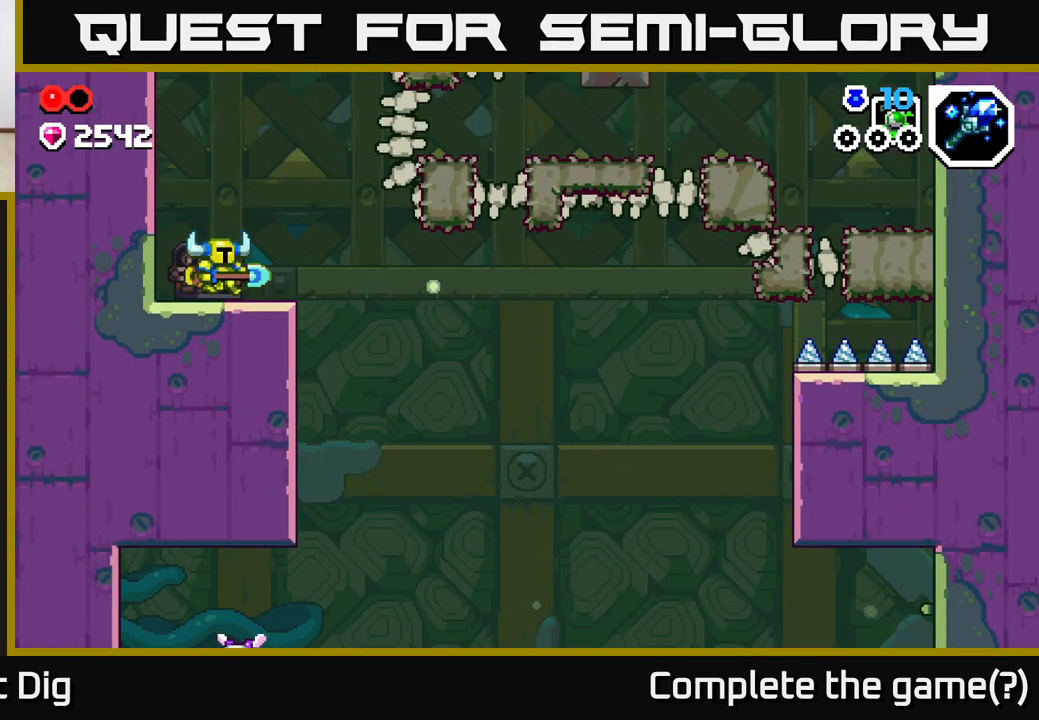
{"buttons": [], "left_stick": "center", "right_stick": "center", "events": [[183, "left_stick", "left"], [333, "left_stick", "center"]]}
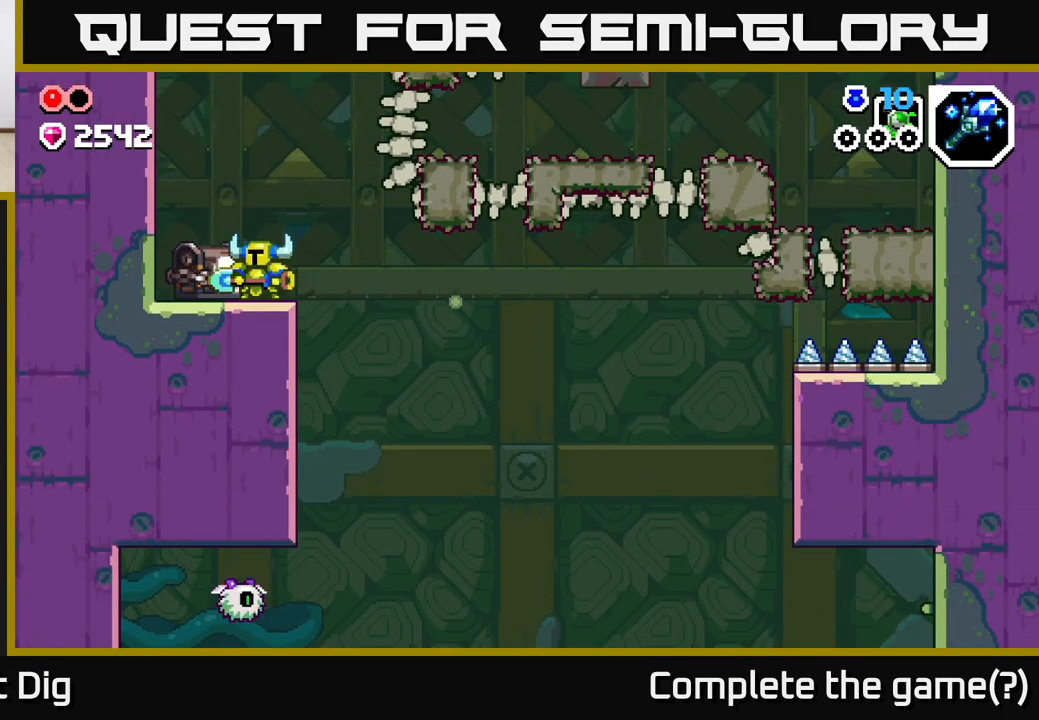
{"buttons": [], "left_stick": "center", "right_stick": "center", "events": [[150, "left_stick", "left"], [417, "left_stick", "center"]]}
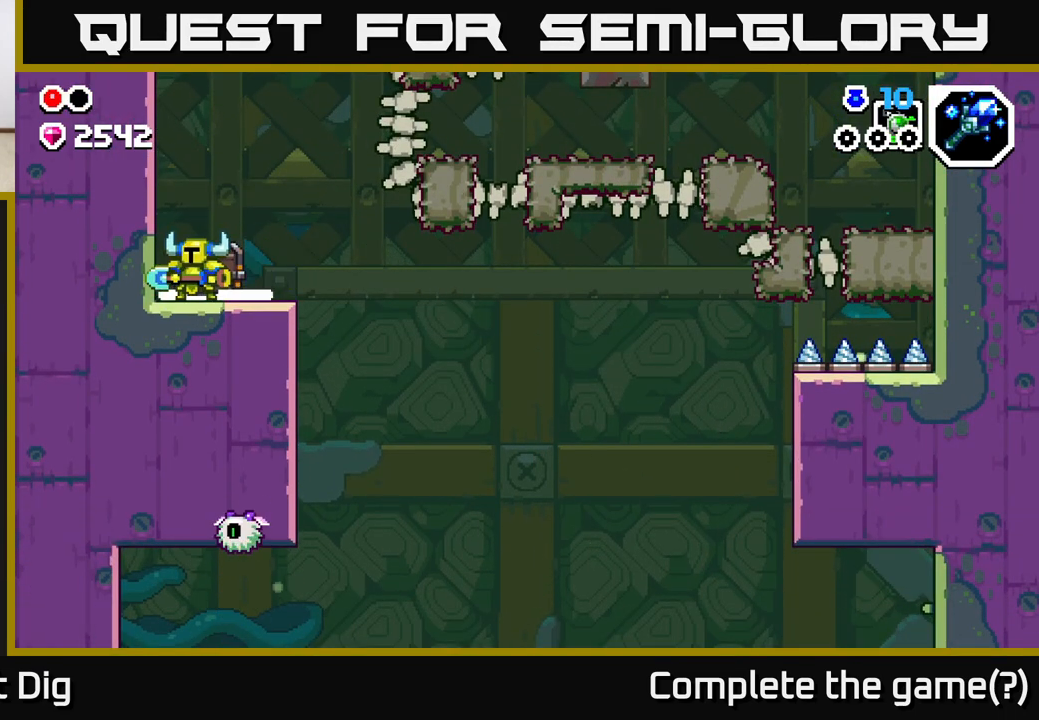
{"buttons": [], "left_stick": "right", "right_stick": "center", "events": [[300, "left_stick", "right"]]}
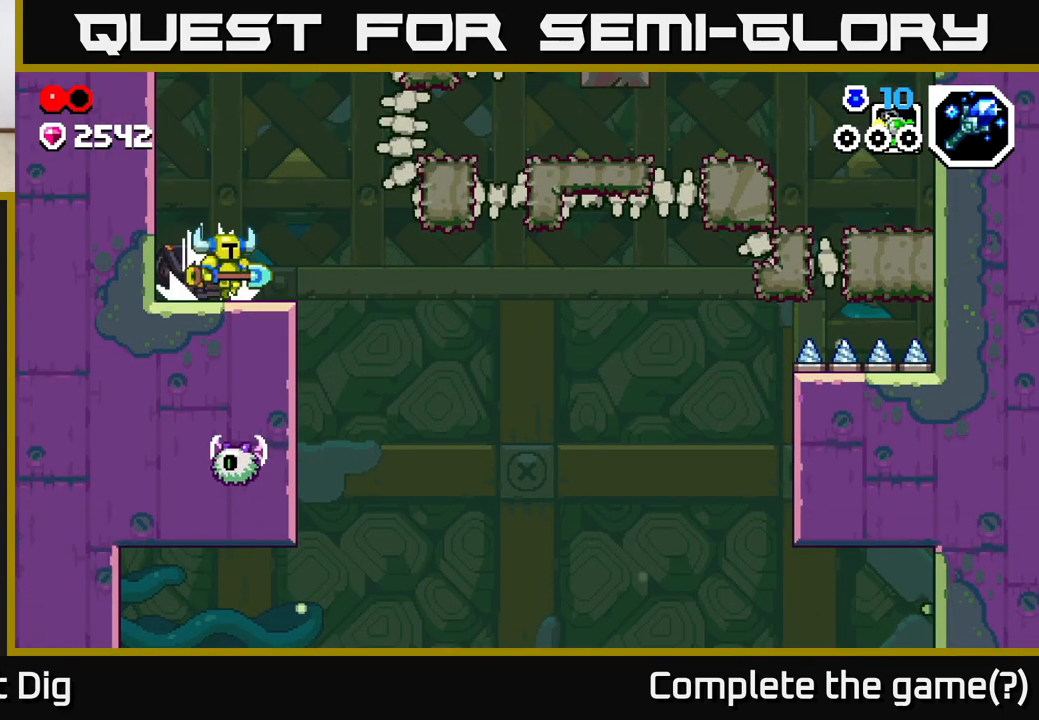
{"buttons": [], "left_stick": "center", "right_stick": "center", "events": [[17, "left_stick", "left"], [167, "left_stick", "center"]]}
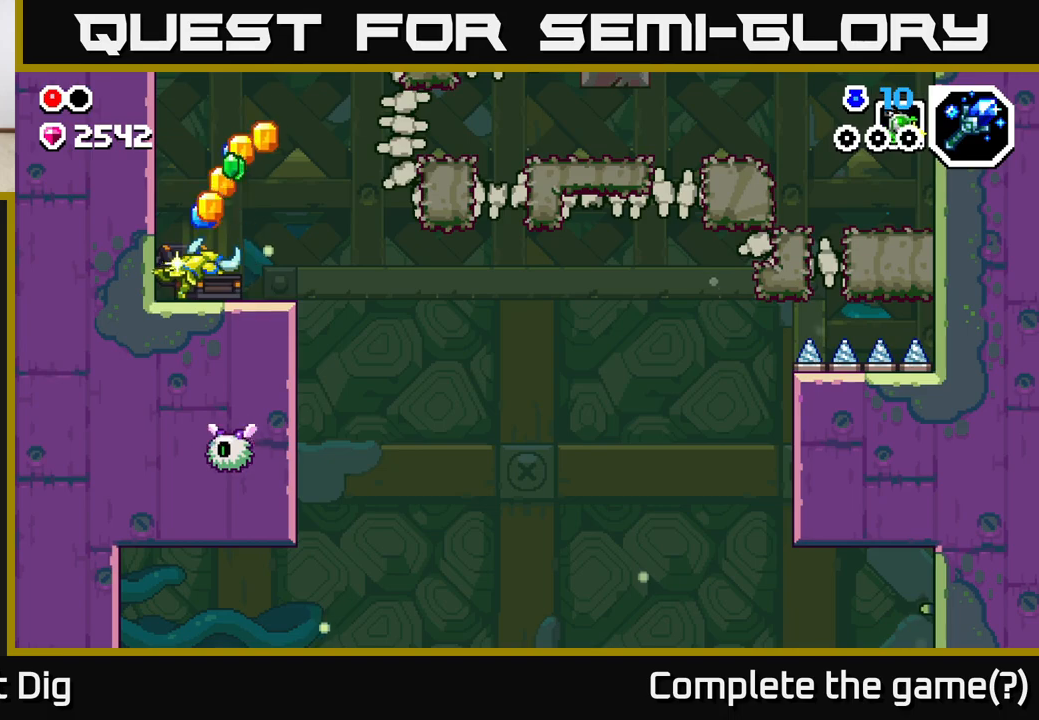
{"buttons": [], "left_stick": "center", "right_stick": "center", "events": []}
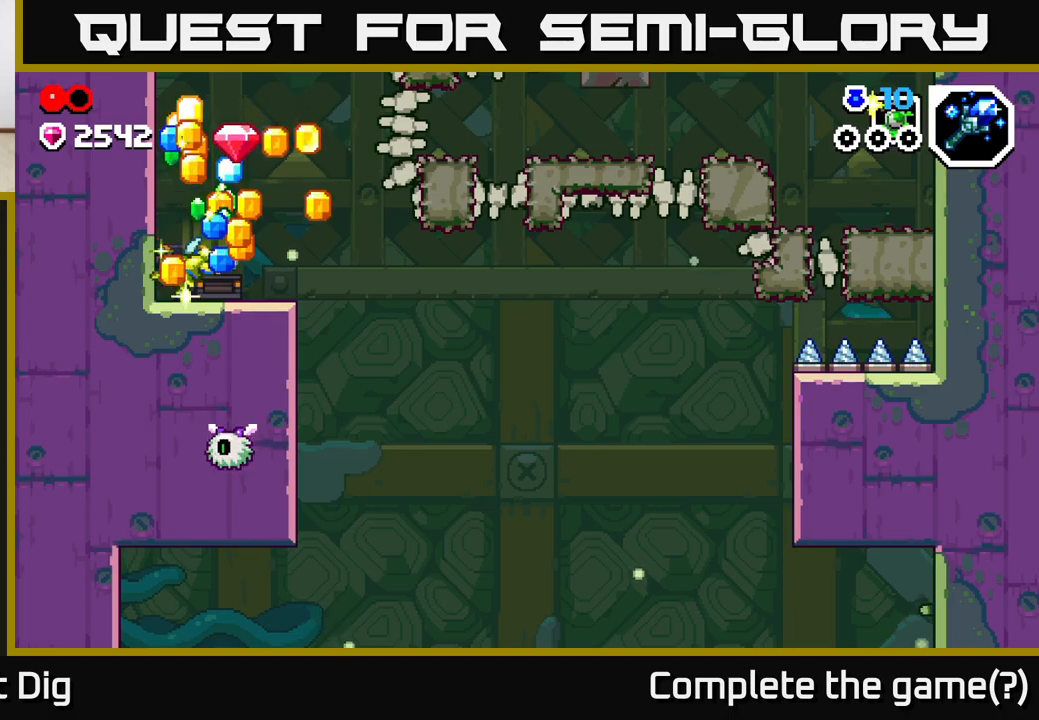
{"buttons": [], "left_stick": "center", "right_stick": "center", "events": []}
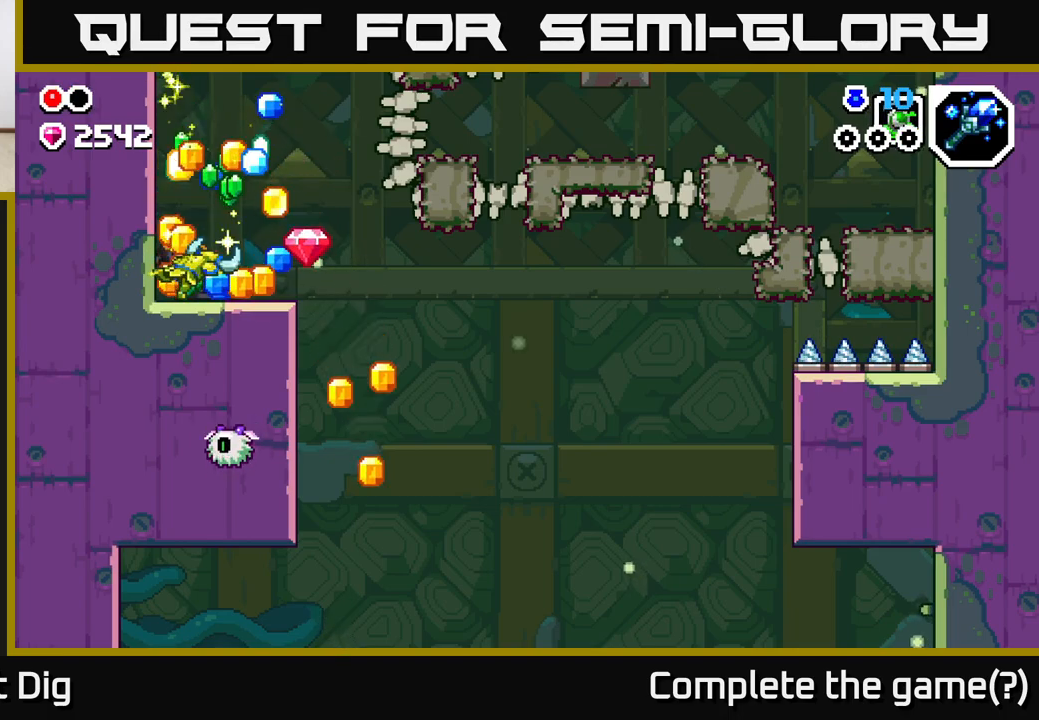
{"buttons": [], "left_stick": "center", "right_stick": "center", "events": []}
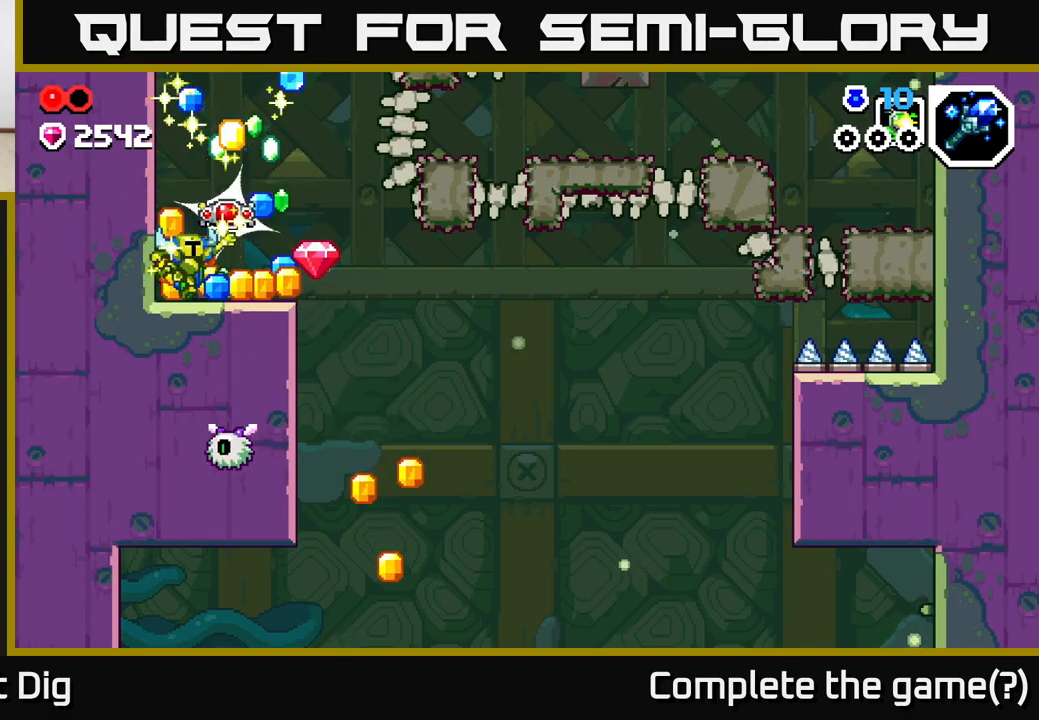
{"buttons": [], "left_stick": "right", "right_stick": "center", "events": [[200, "left_stick", "right"]]}
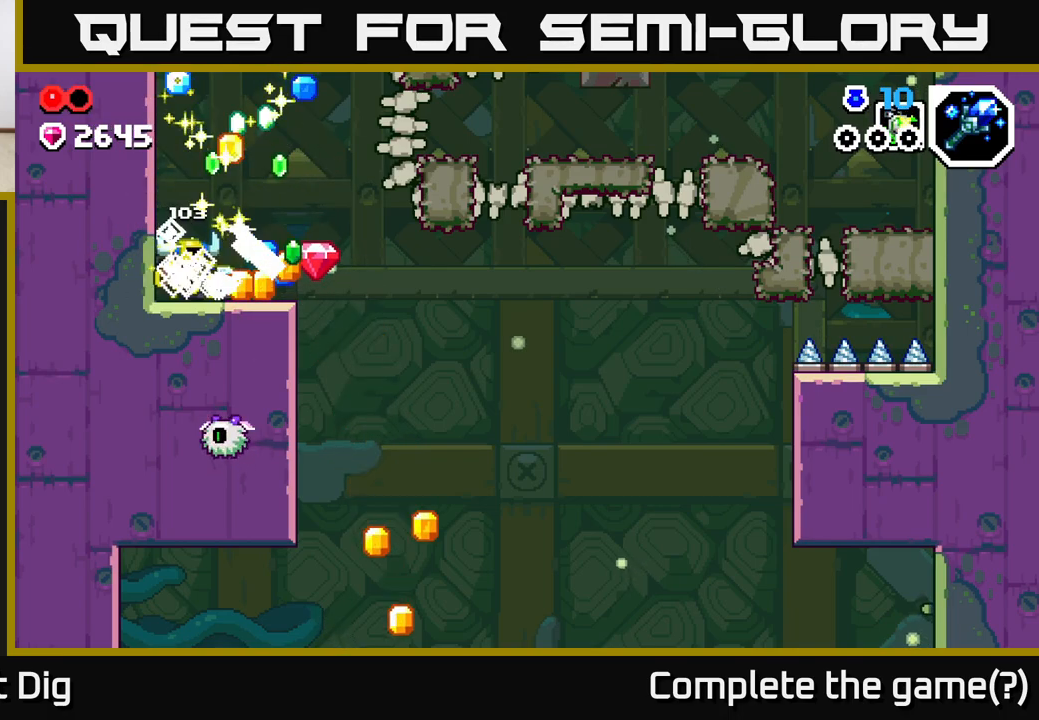
{"buttons": ["A"], "left_stick": "left", "right_stick": "center", "events": [[417, "A", "down"], [450, "left_stick", "left"]]}
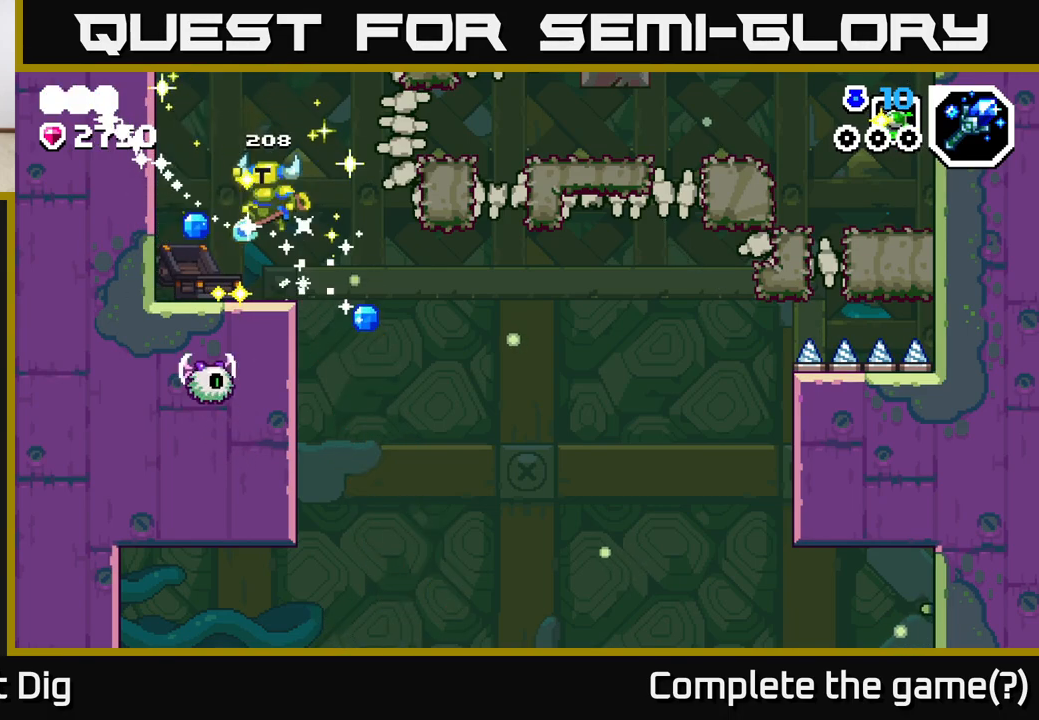
{"buttons": [], "left_stick": "down", "right_stick": "center", "events": [[50, "A", "up"], [350, "left_stick", "down-right"], [483, "left_stick", "down"]]}
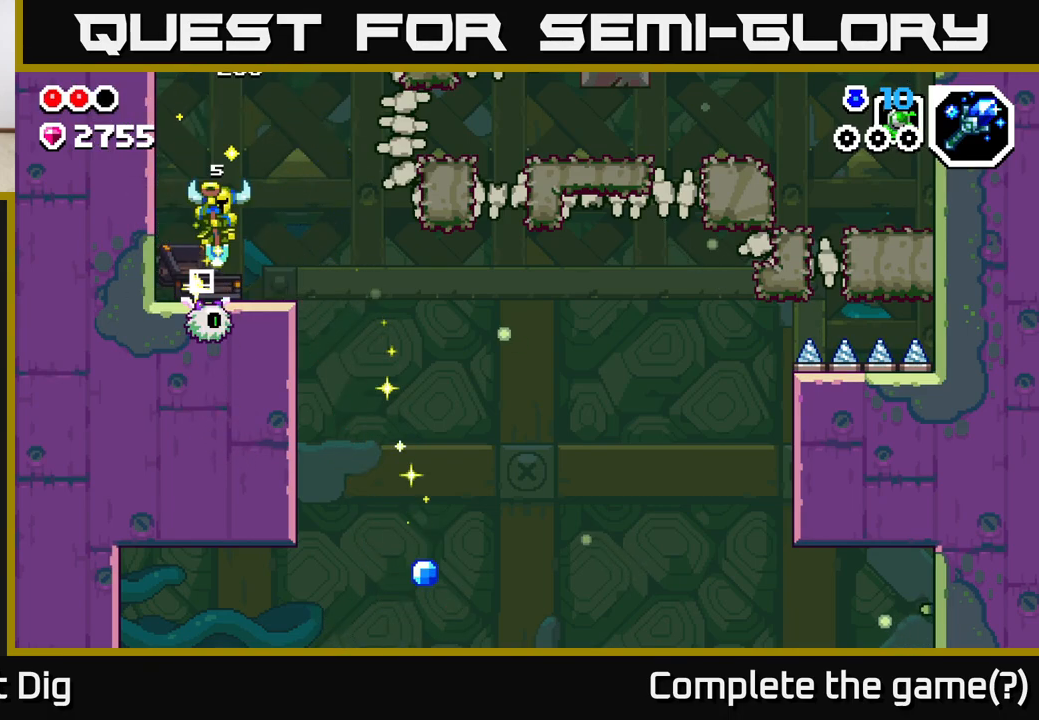
{"buttons": [], "left_stick": "center", "right_stick": "center", "events": [[117, "A", "down"], [283, "A", "up"], [383, "left_stick", "center"]]}
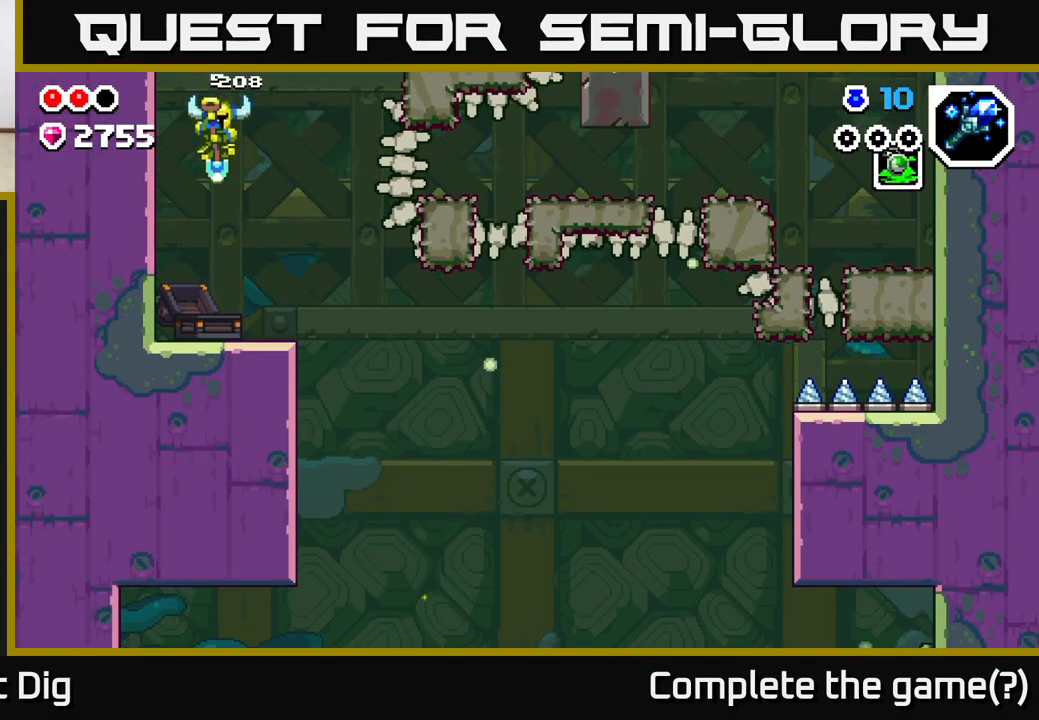
{"buttons": [], "left_stick": "right", "right_stick": "center", "events": [[50, "left_stick", "left"], [200, "left_stick", "right"]]}
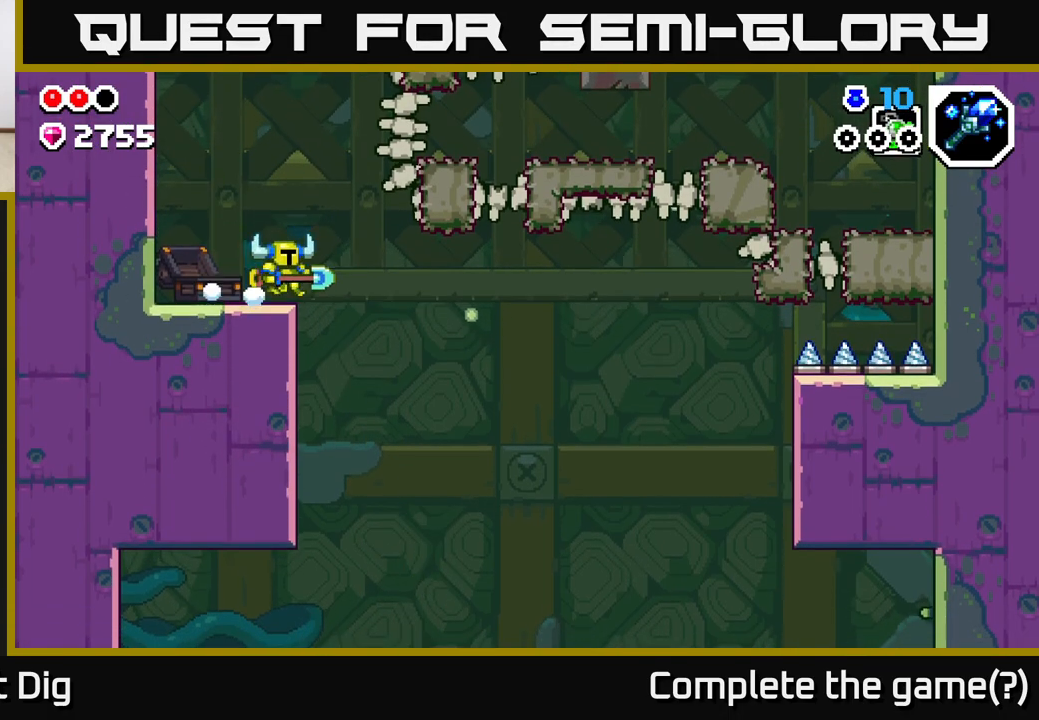
{"buttons": [], "left_stick": "center", "right_stick": "center", "events": [[483, "left_stick", "center"]]}
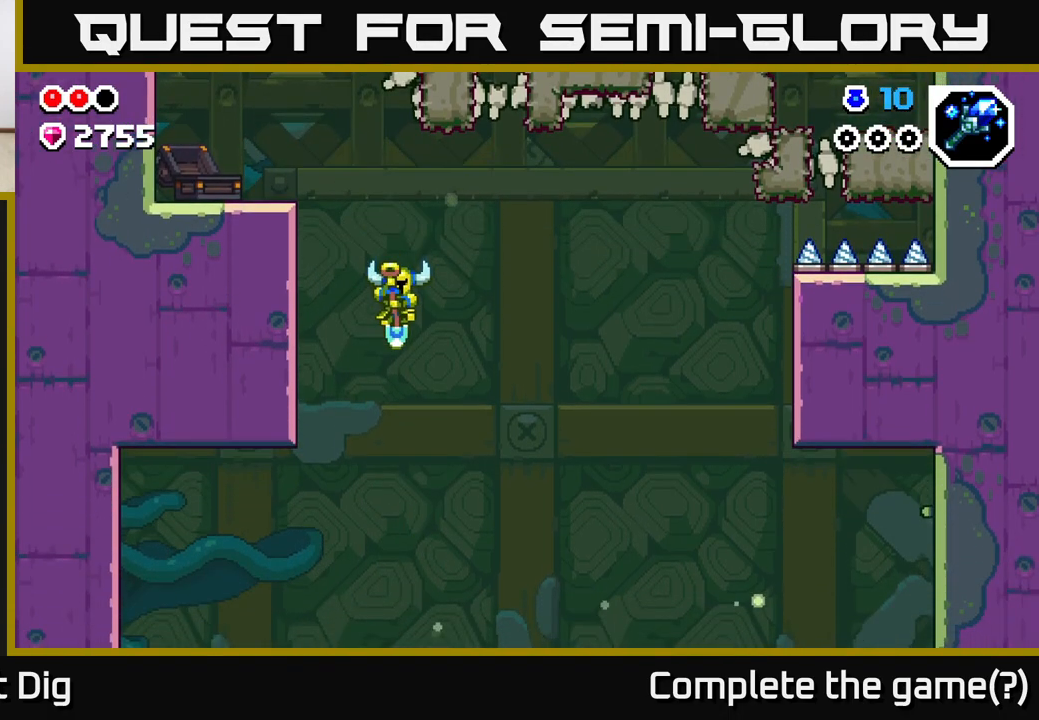
{"buttons": [], "left_stick": "center", "right_stick": "center", "events": [[383, "A", "down"], [417, "A", "up"]]}
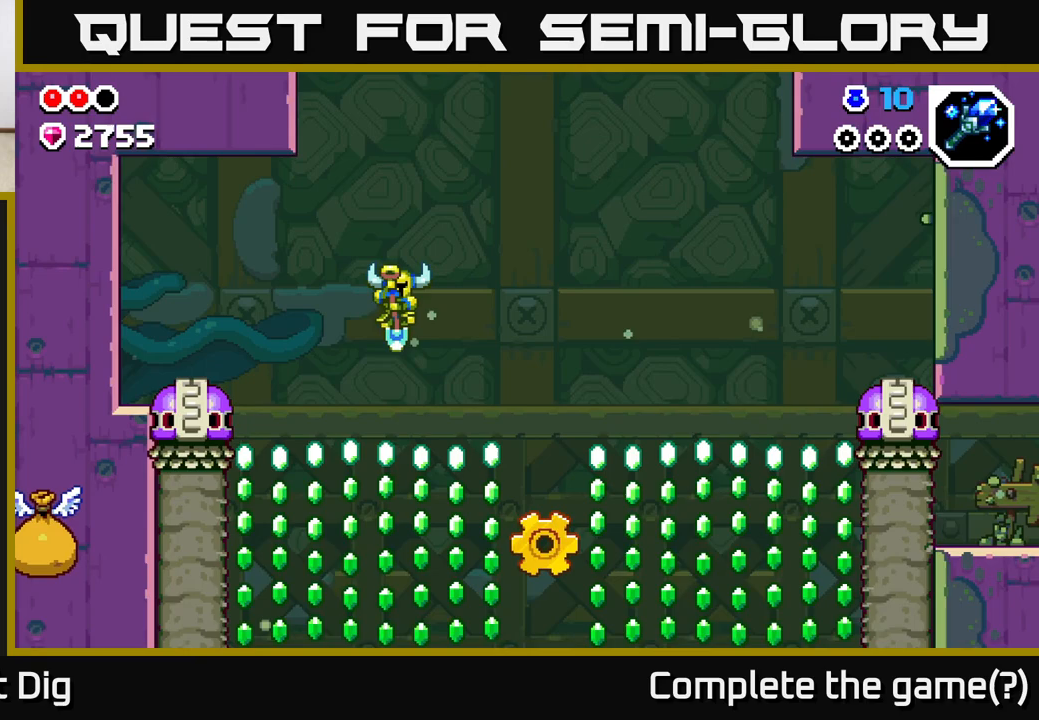
{"buttons": ["A"], "left_stick": "right", "right_stick": "center", "events": [[167, "left_stick", "right"], [333, "A", "down"]]}
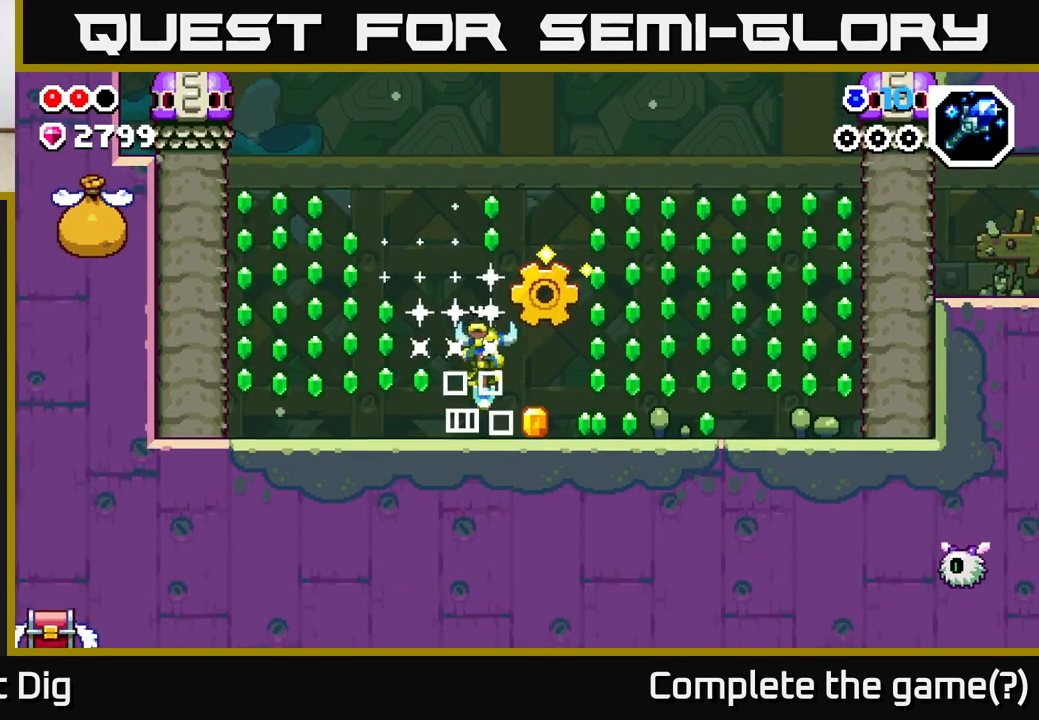
{"buttons": ["A"], "left_stick": "right", "right_stick": "center", "events": [[50, "left_stick", "up"], [133, "left_stick", "right"], [167, "A", "up"], [233, "A", "down"], [350, "left_stick", "up"], [450, "left_stick", "right"]]}
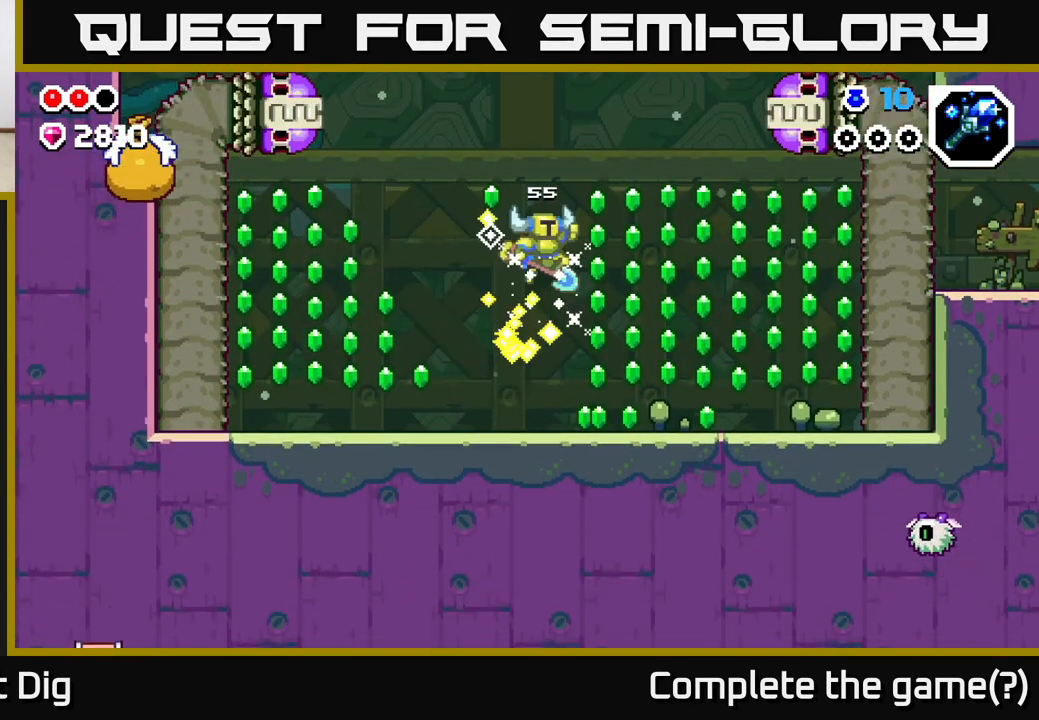
{"buttons": [], "left_stick": "left", "right_stick": "center", "events": [[183, "A", "up"], [367, "left_stick", "left"]]}
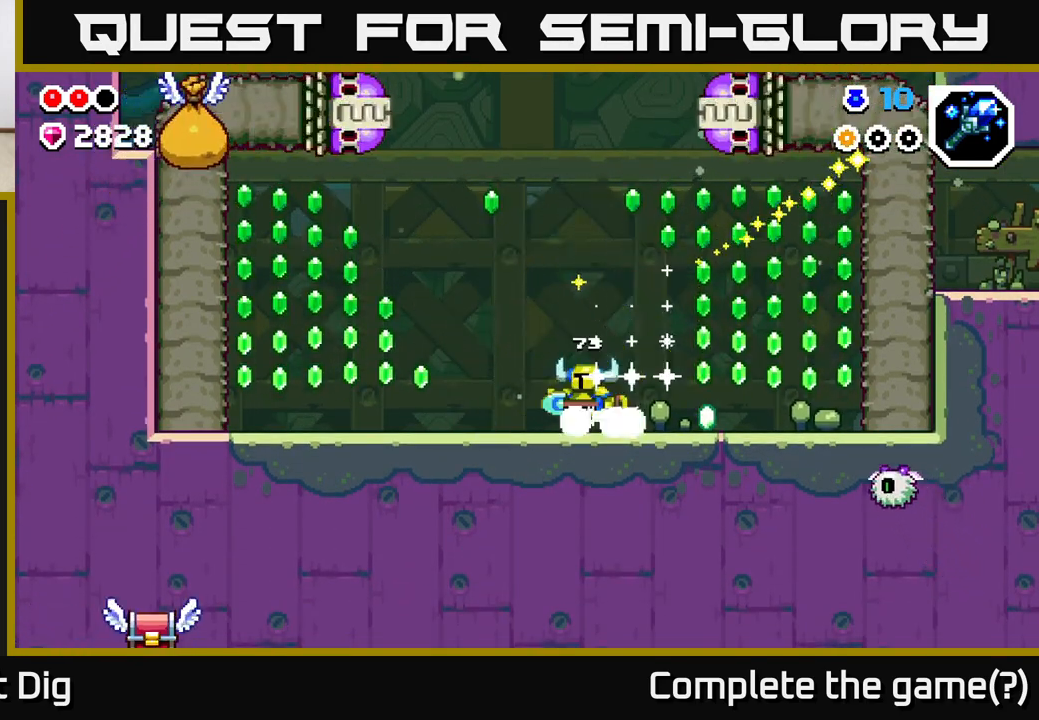
{"buttons": [], "left_stick": "left", "right_stick": "center", "events": []}
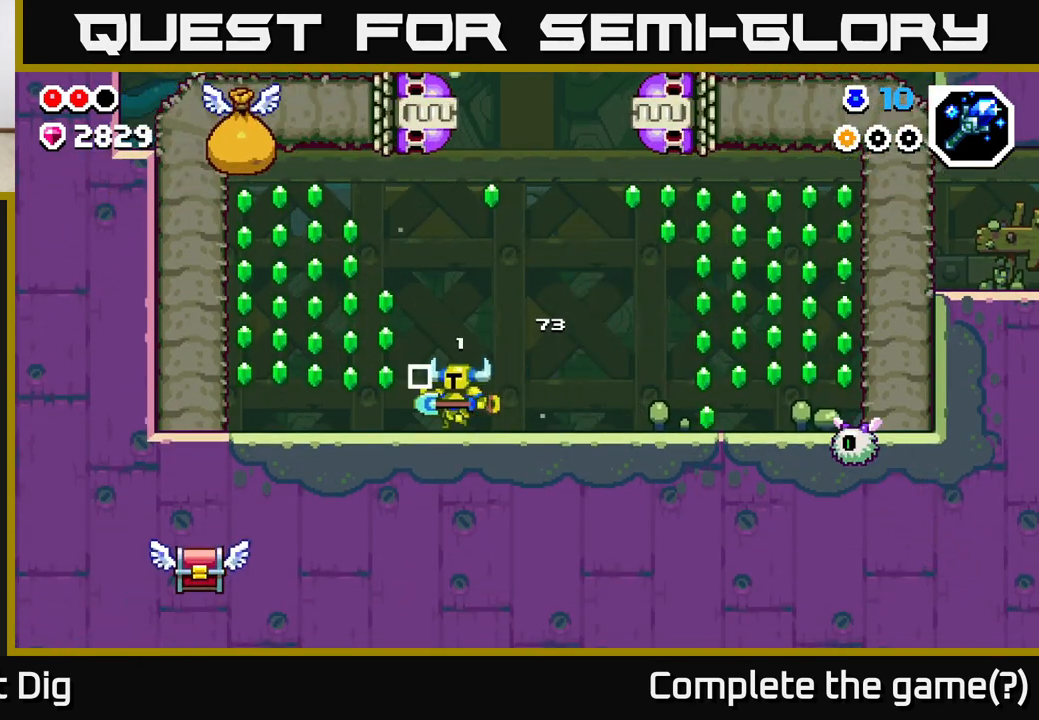
{"buttons": [], "left_stick": "center", "right_stick": "center", "events": [[217, "left_stick", "center"]]}
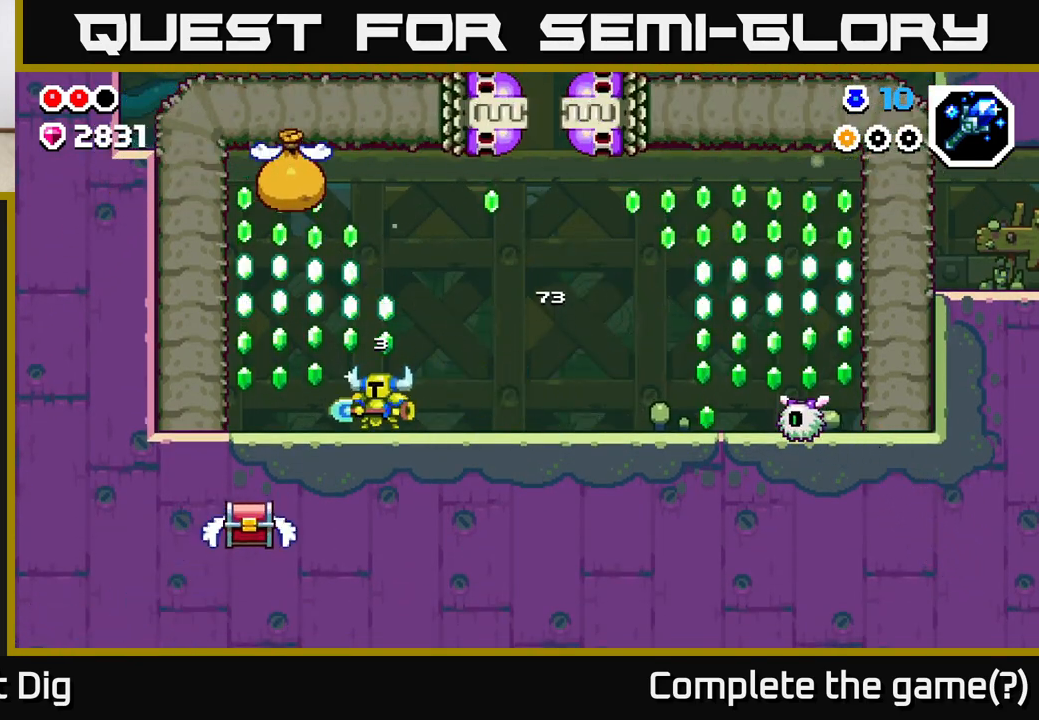
{"buttons": ["A"], "left_stick": "up-left", "right_stick": "center", "events": [[250, "left_stick", "left"], [300, "left_stick", "up-left"], [483, "A", "down"]]}
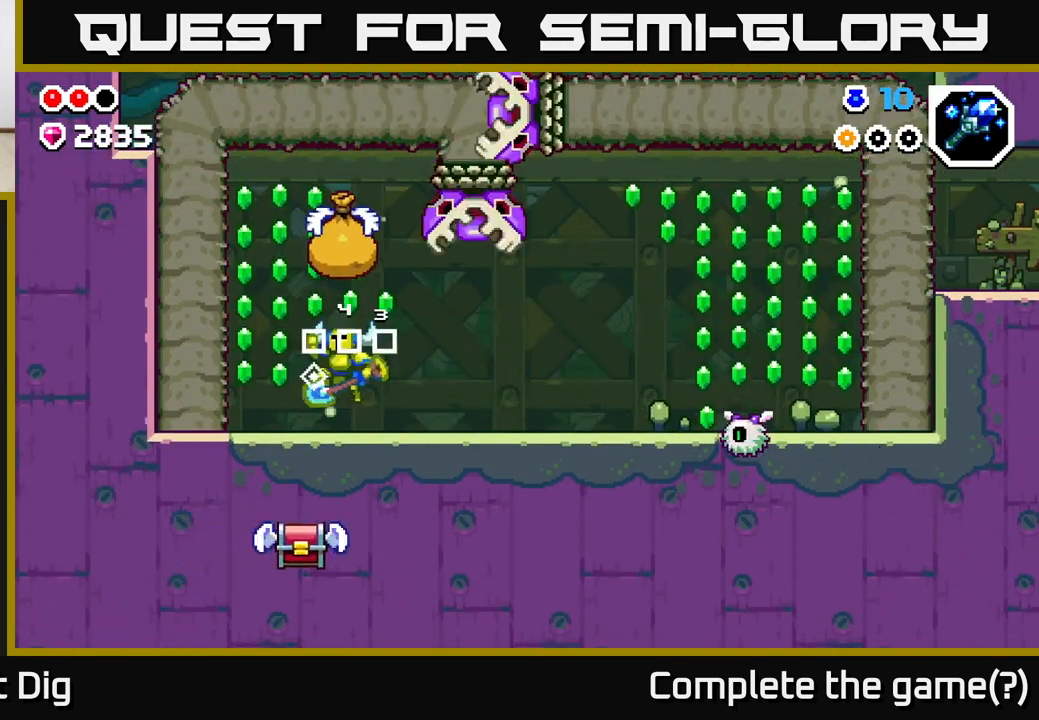
{"buttons": ["X"], "left_stick": "center", "right_stick": "center", "events": [[67, "left_stick", "right"], [133, "X", "down"], [250, "left_stick", "center"], [267, "A", "up"], [267, "X", "up"], [333, "X", "down"], [400, "X", "up"], [483, "X", "down"]]}
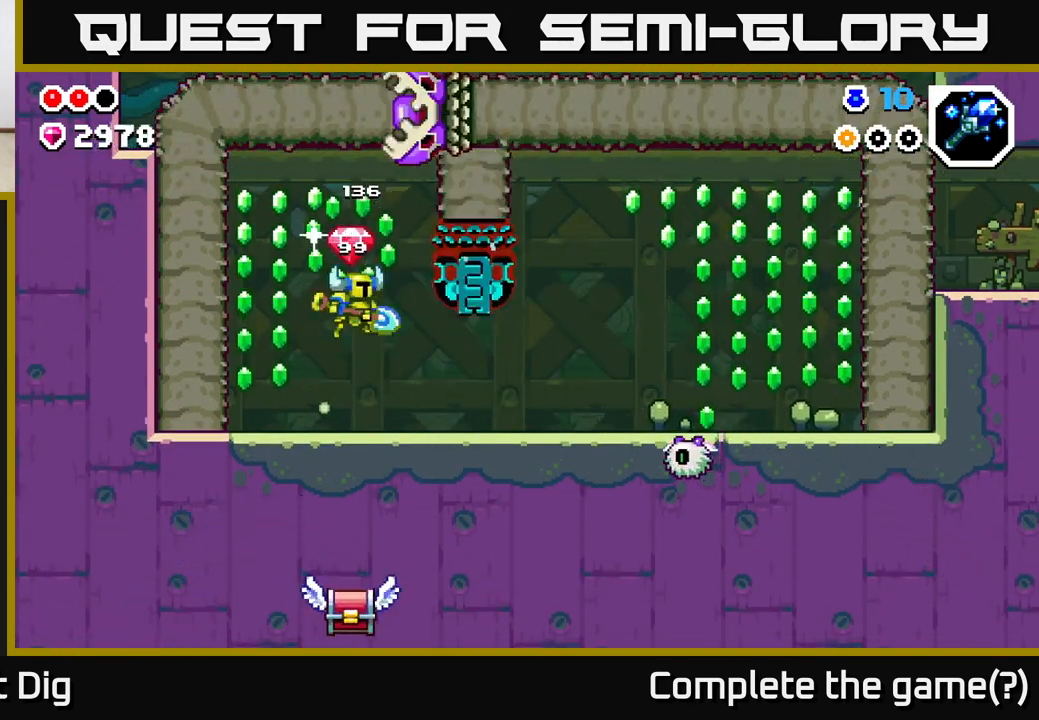
{"buttons": [], "left_stick": "center", "right_stick": "center", "events": [[83, "X", "up"], [167, "X", "down"], [267, "X", "up"], [300, "A", "down"], [350, "X", "down"], [383, "A", "up"], [467, "X", "up"]]}
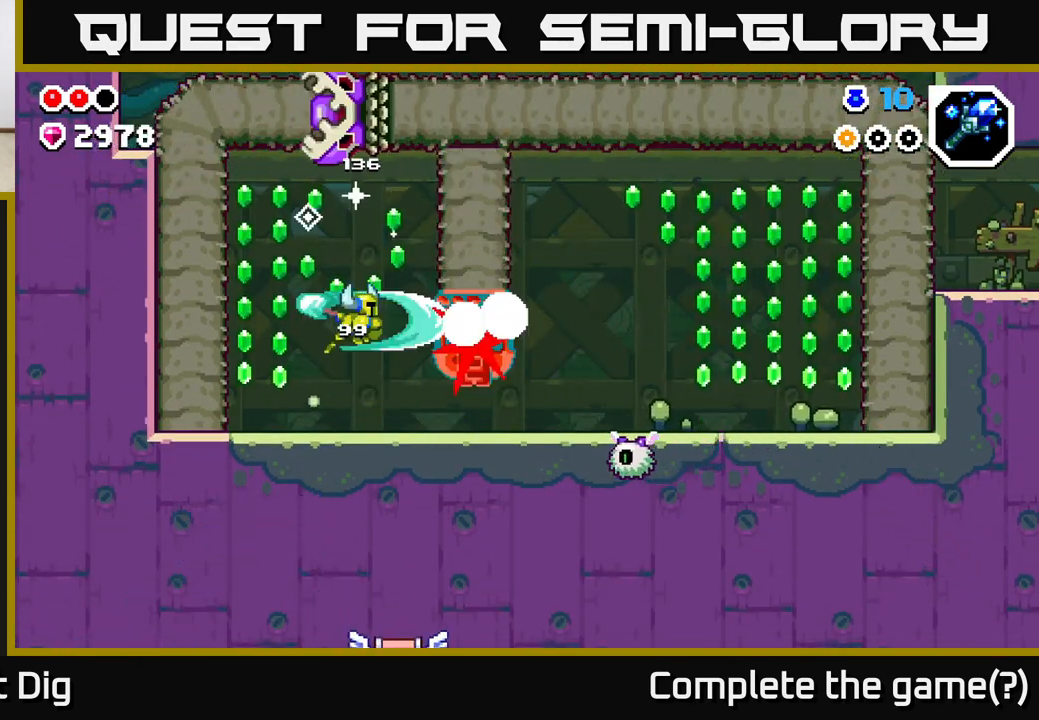
{"buttons": ["X"], "left_stick": "right", "right_stick": "center", "events": [[50, "X", "down"], [133, "X", "up"], [217, "X", "down"], [250, "left_stick", "right"], [333, "X", "up"], [417, "X", "down"]]}
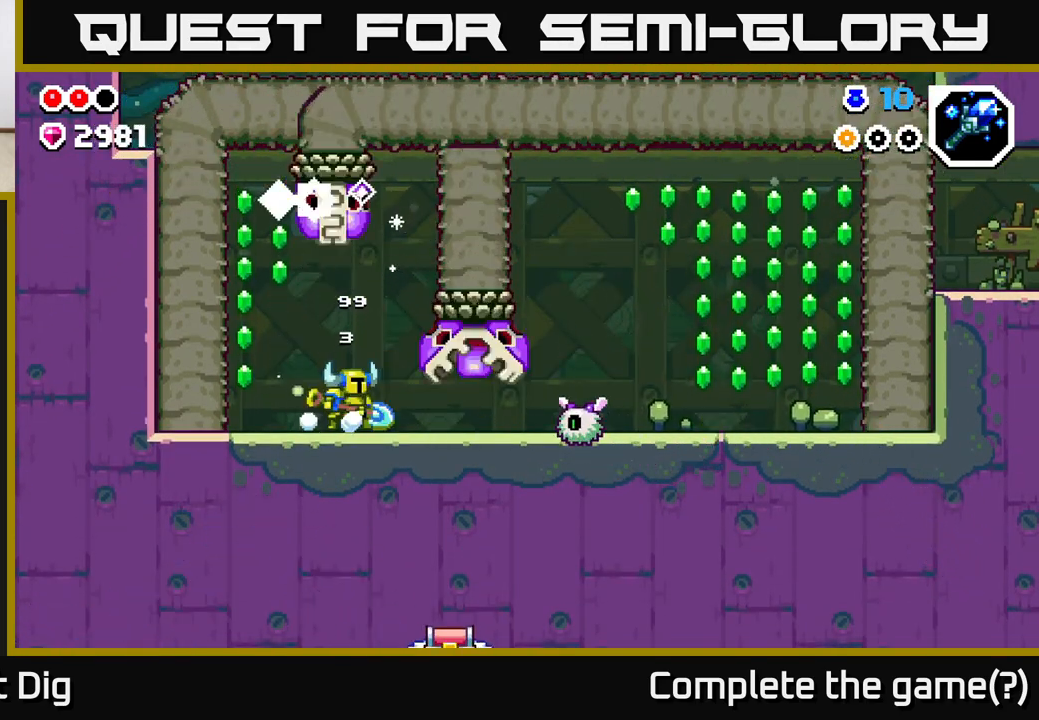
{"buttons": ["X"], "left_stick": "right", "right_stick": "center", "events": [[33, "X", "up"], [100, "X", "down"], [100, "left_stick", "center"], [217, "X", "up"], [267, "left_stick", "right"], [283, "X", "down"], [367, "X", "up"], [467, "X", "down"]]}
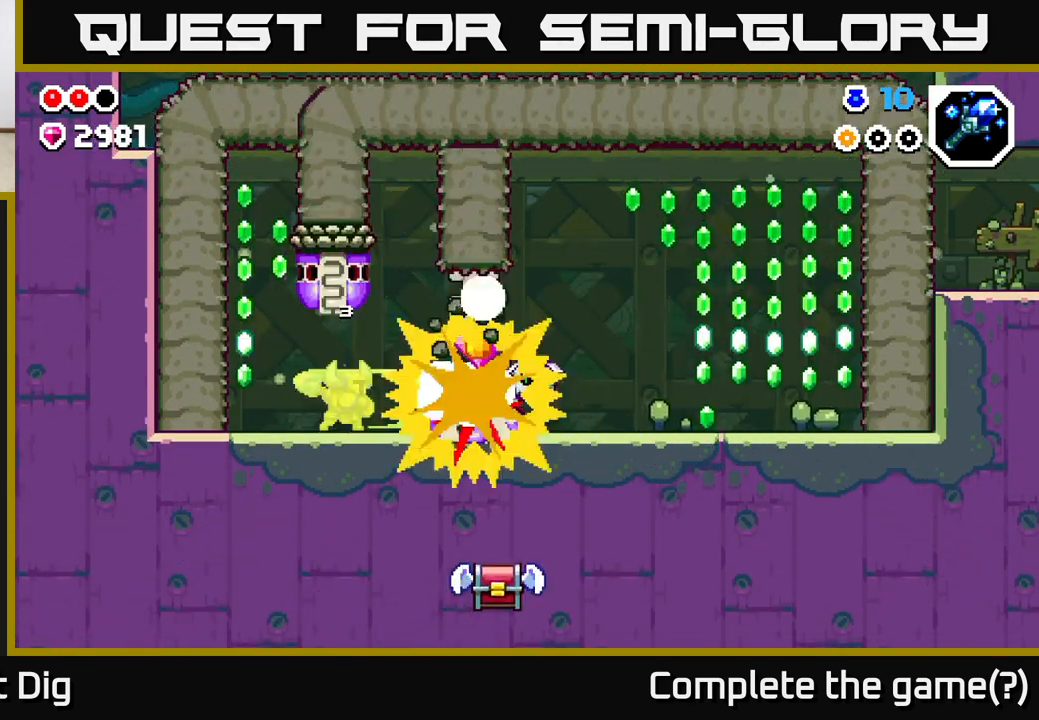
{"buttons": [], "left_stick": "right", "right_stick": "center", "events": [[50, "X", "up"]]}
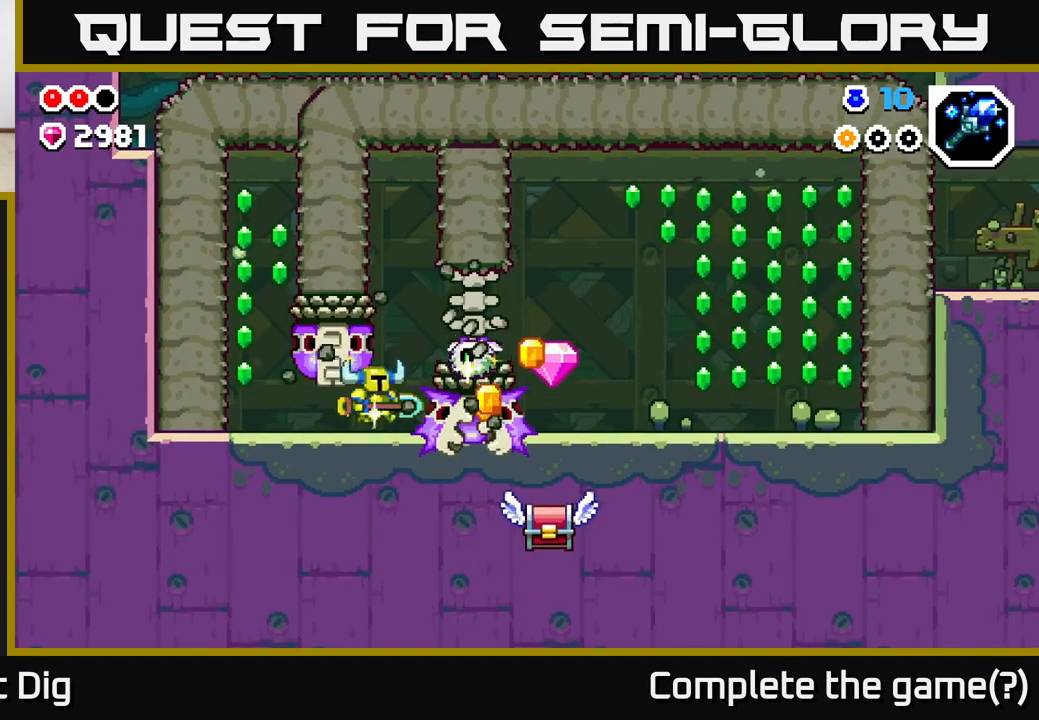
{"buttons": [], "left_stick": "right", "right_stick": "center", "events": [[350, "X", "down"], [433, "X", "up"]]}
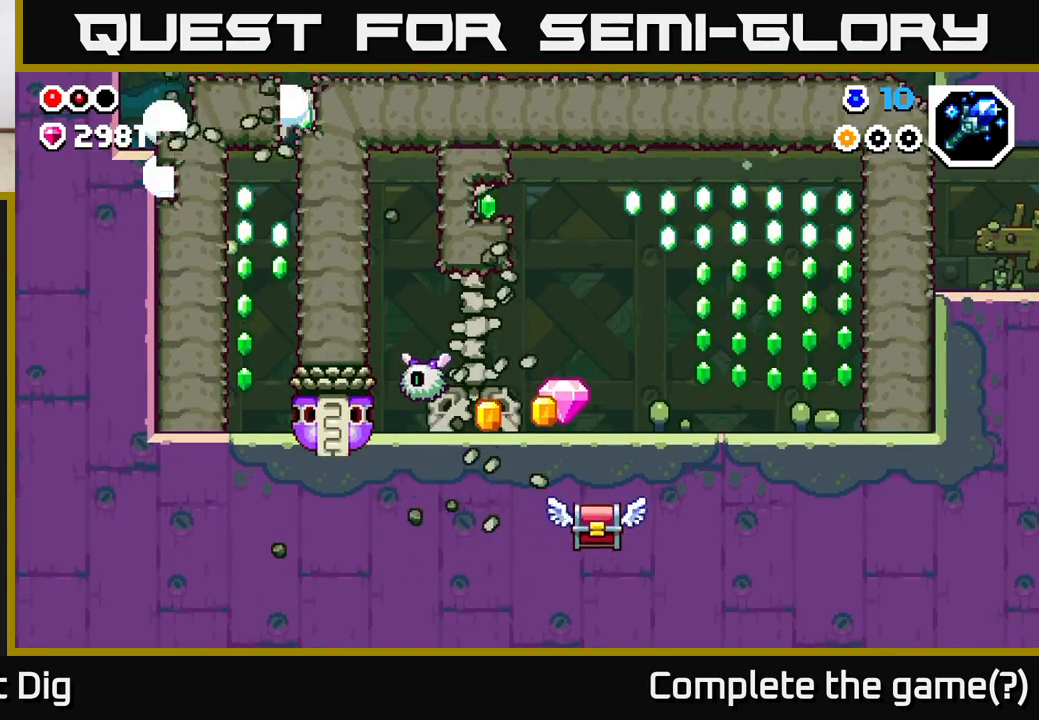
{"buttons": [], "left_stick": "right", "right_stick": "center", "events": [[33, "X", "down"], [100, "X", "up"], [200, "X", "down"], [283, "X", "up"], [367, "X", "down"], [433, "X", "up"]]}
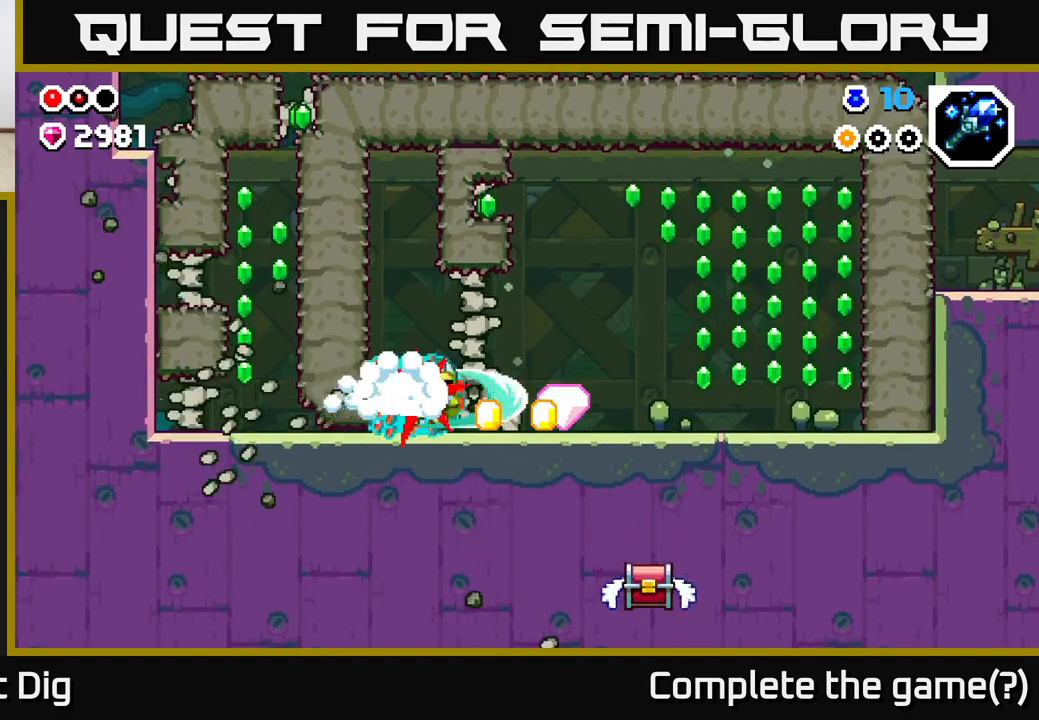
{"buttons": [], "left_stick": "right", "right_stick": "center", "events": []}